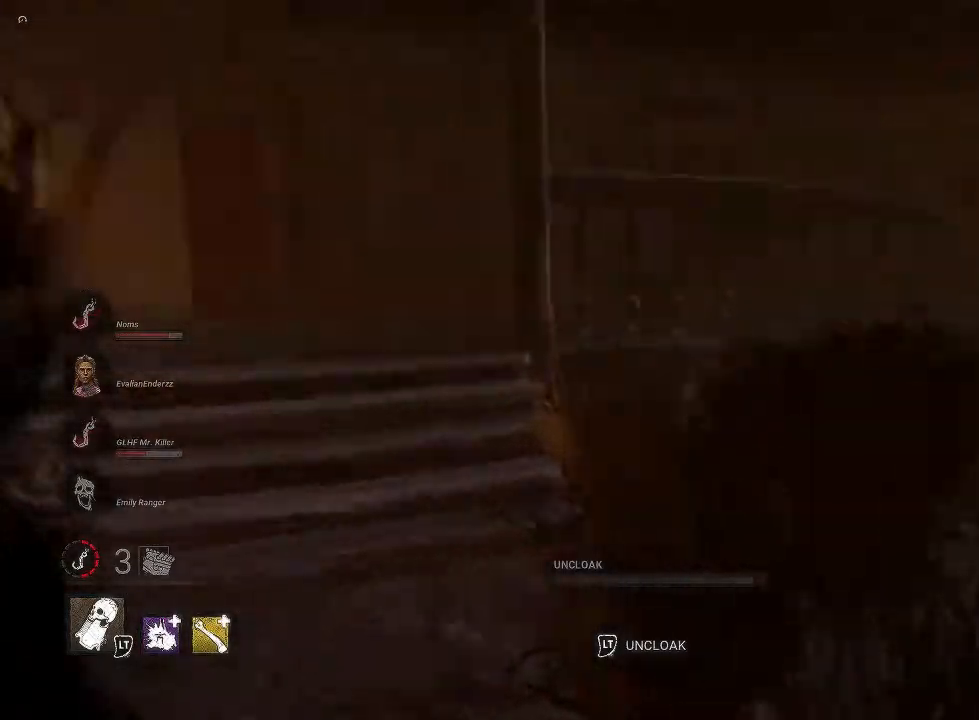
Gameplay with a controller (PlayStation layout); each line is a JSON object with the inputs held at the frame after it. "events" lists button and stick changes between this image and that frame as [ms after this image, input, new state], when the widget could be followed in between.
{"buttons": [], "left_stick": "up", "right_stick": "right", "events": [[467, "right_stick", "right"]]}
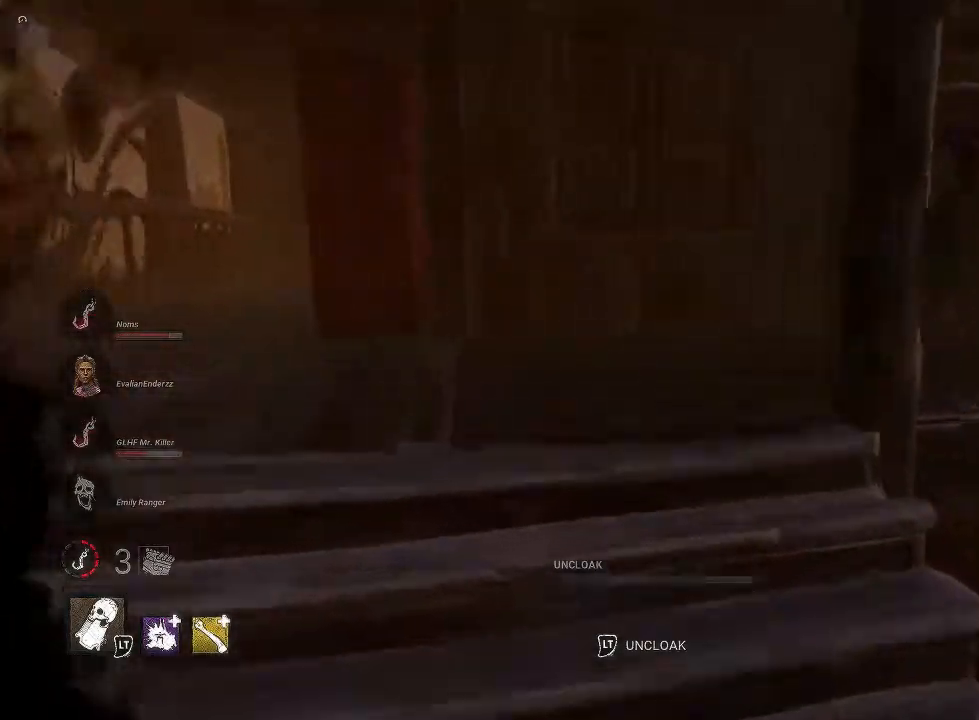
{"buttons": [], "left_stick": "up", "right_stick": "right", "events": []}
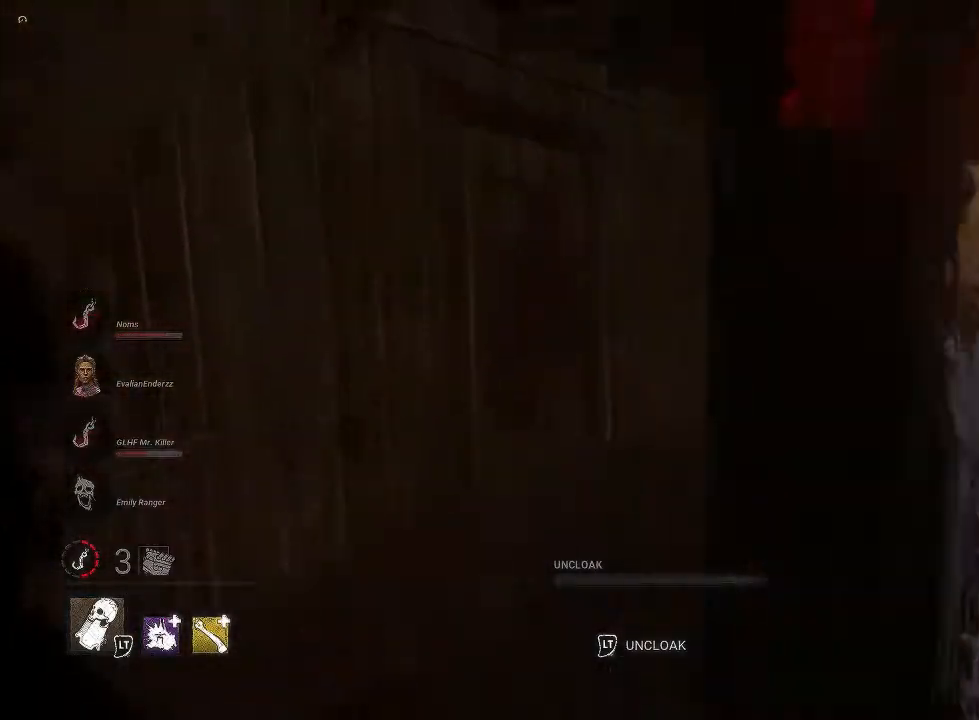
{"buttons": [], "left_stick": "up", "right_stick": "right", "events": []}
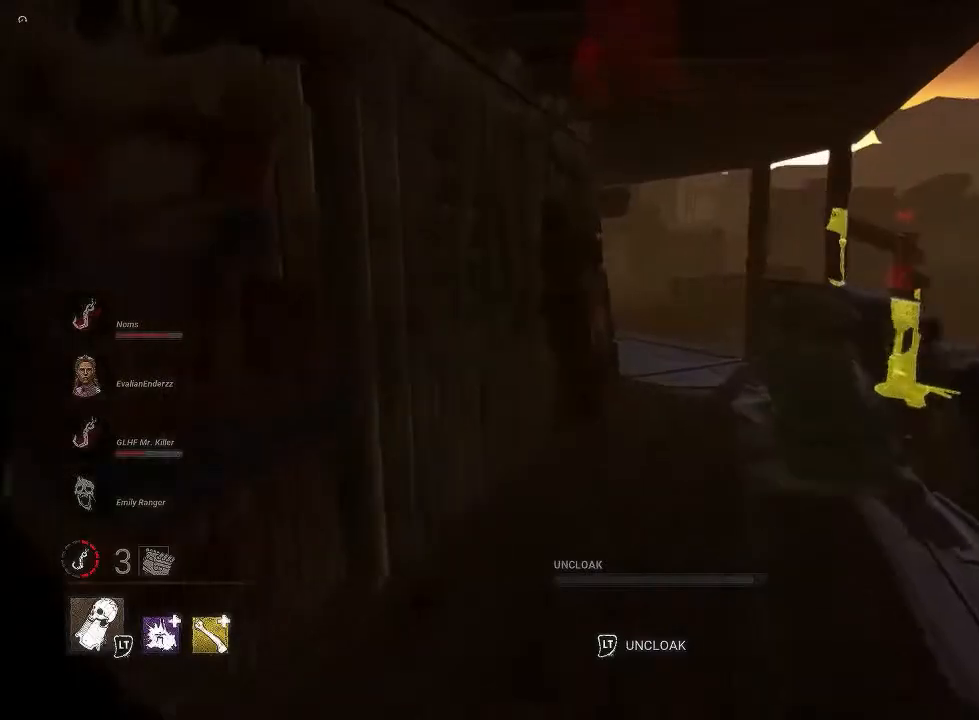
{"buttons": [], "left_stick": "up", "right_stick": "right", "events": []}
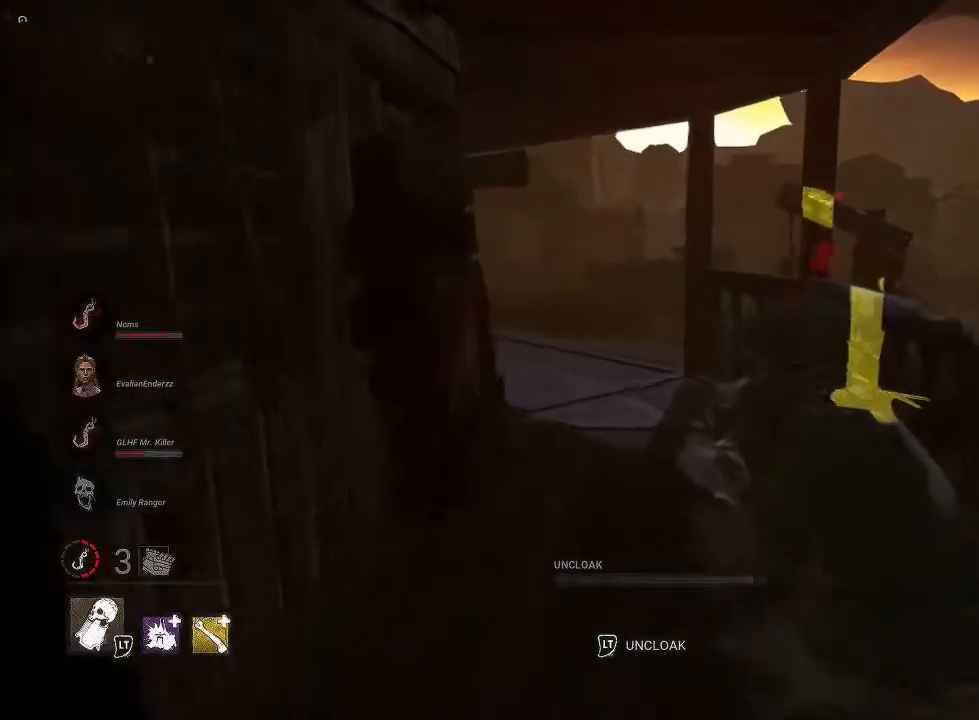
{"buttons": [], "left_stick": "up", "right_stick": "left", "events": [[67, "right_stick", "center"], [283, "right_stick", "left"]]}
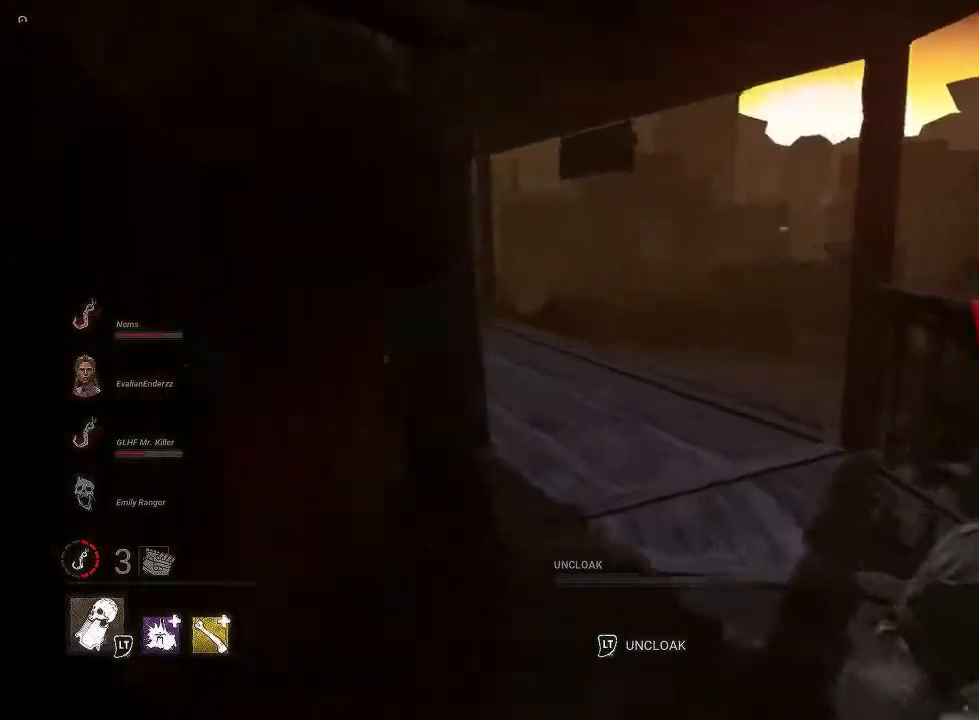
{"buttons": [], "left_stick": "up", "right_stick": "left", "events": [[33, "right_stick", "center"], [183, "right_stick", "left"], [350, "right_stick", "center"], [433, "right_stick", "left"]]}
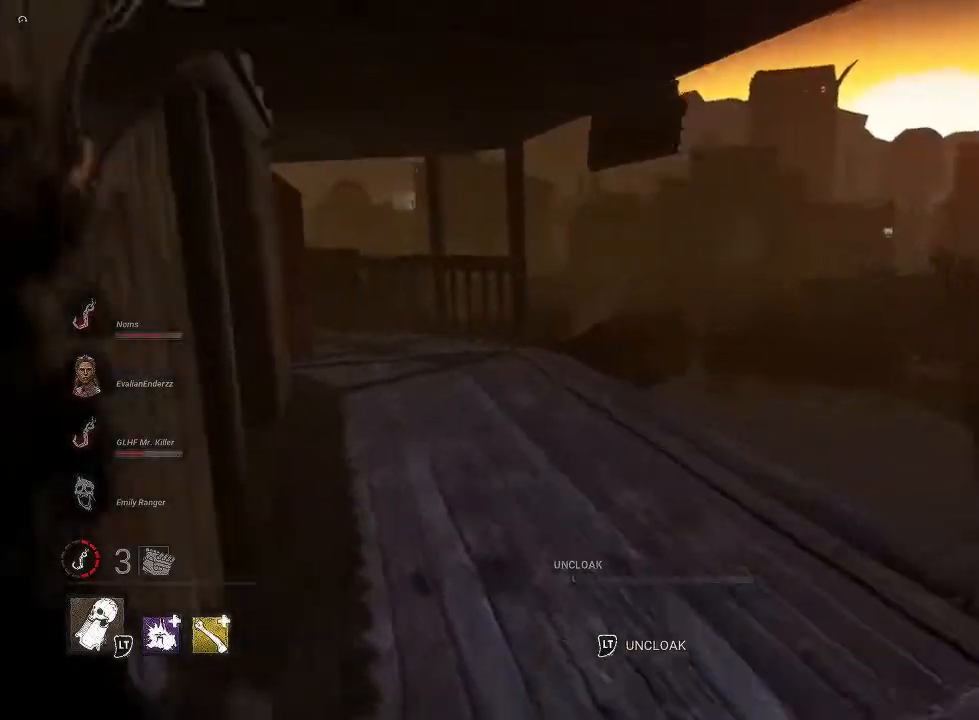
{"buttons": [], "left_stick": "up", "right_stick": "left", "events": []}
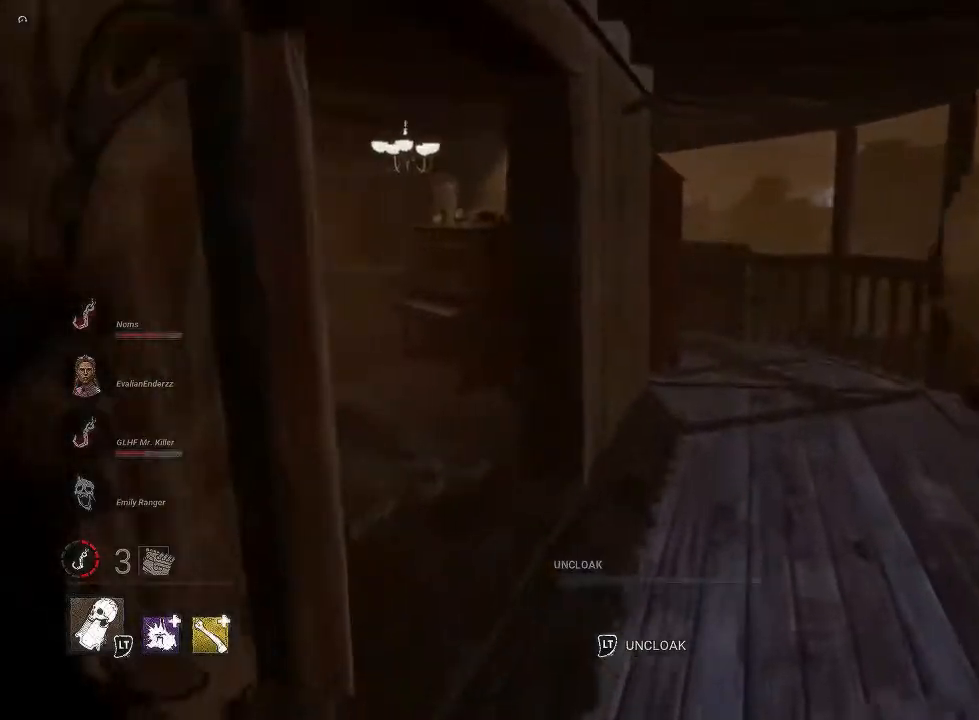
{"buttons": [], "left_stick": "up", "right_stick": "center", "events": [[133, "right_stick", "center"], [267, "right_stick", "left"], [450, "right_stick", "center"]]}
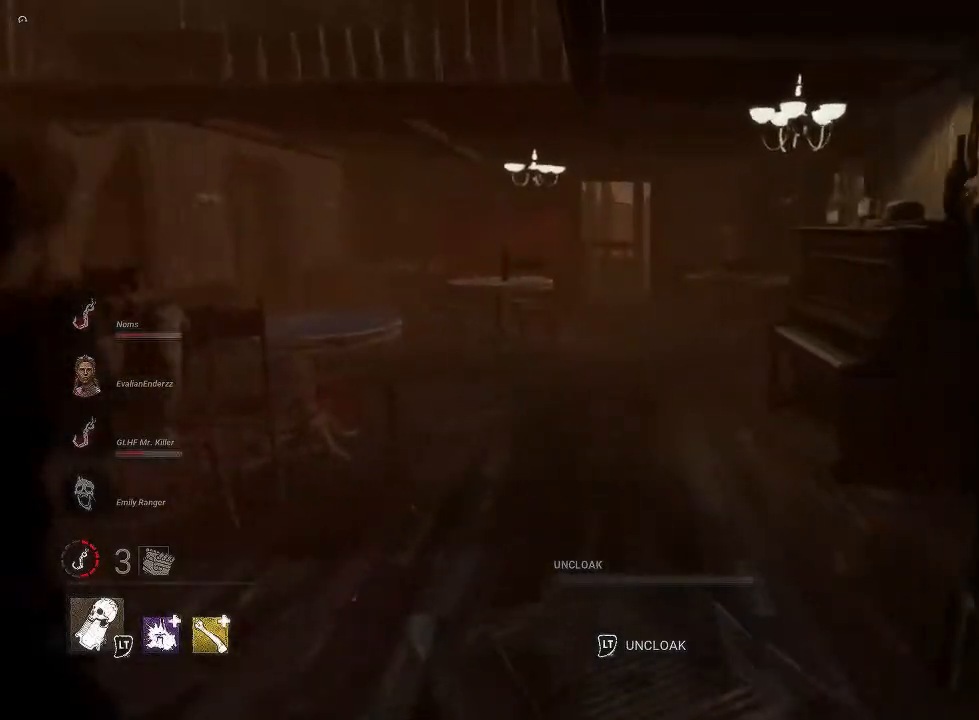
{"buttons": [], "left_stick": "up", "right_stick": "left", "events": [[300, "right_stick", "right"], [500, "right_stick", "left"]]}
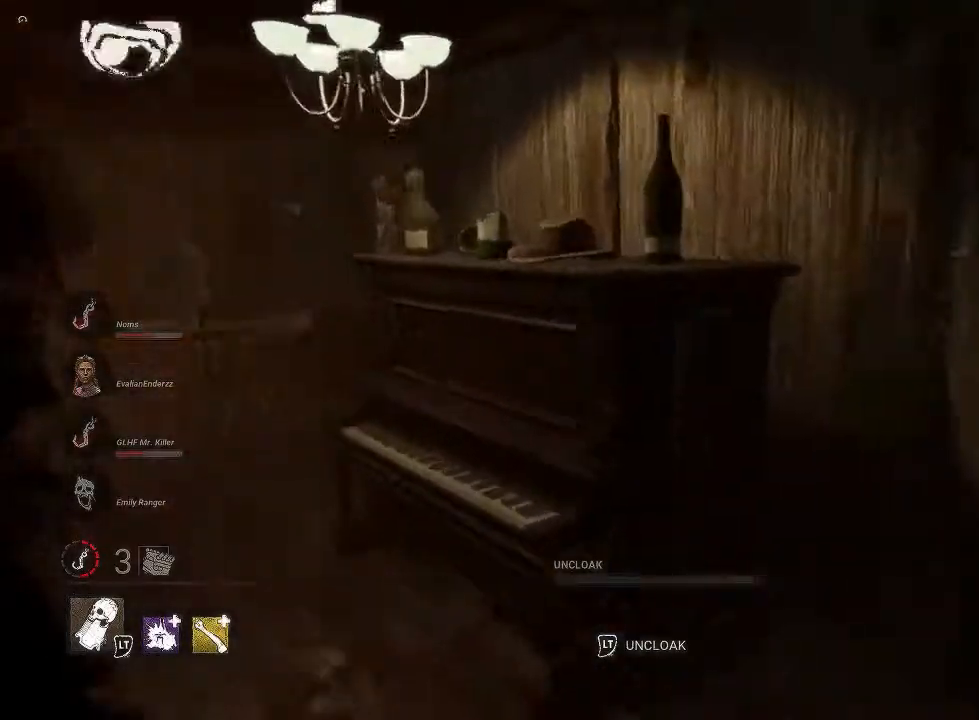
{"buttons": [], "left_stick": "up-left", "right_stick": "center", "events": [[367, "left_stick", "up-left"], [367, "right_stick", "center"]]}
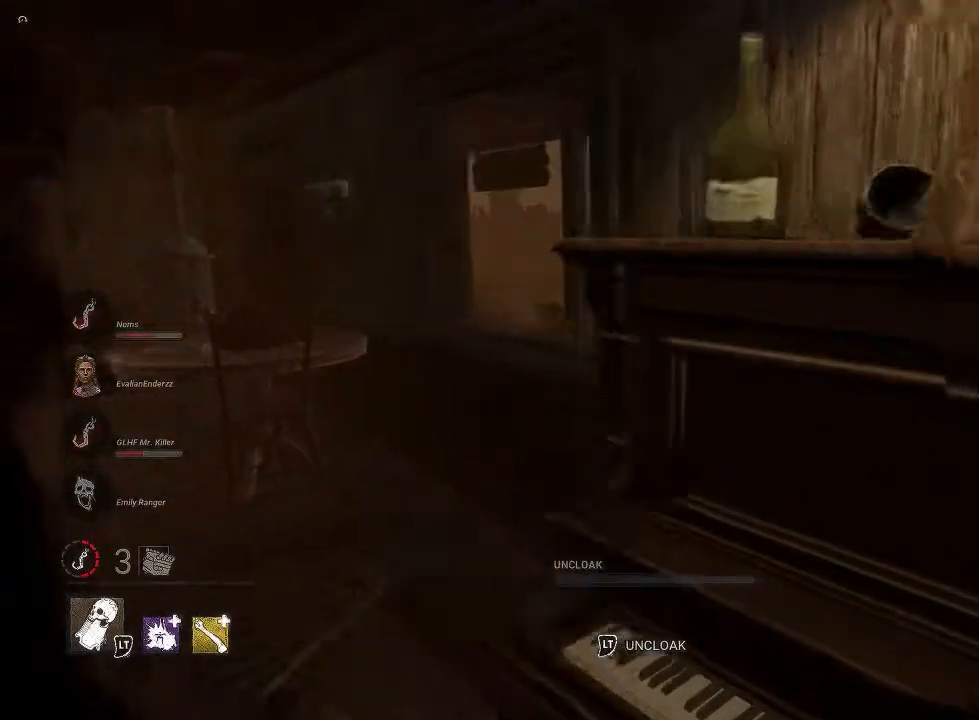
{"buttons": [], "left_stick": "up-left", "right_stick": "right", "events": [[233, "right_stick", "right"]]}
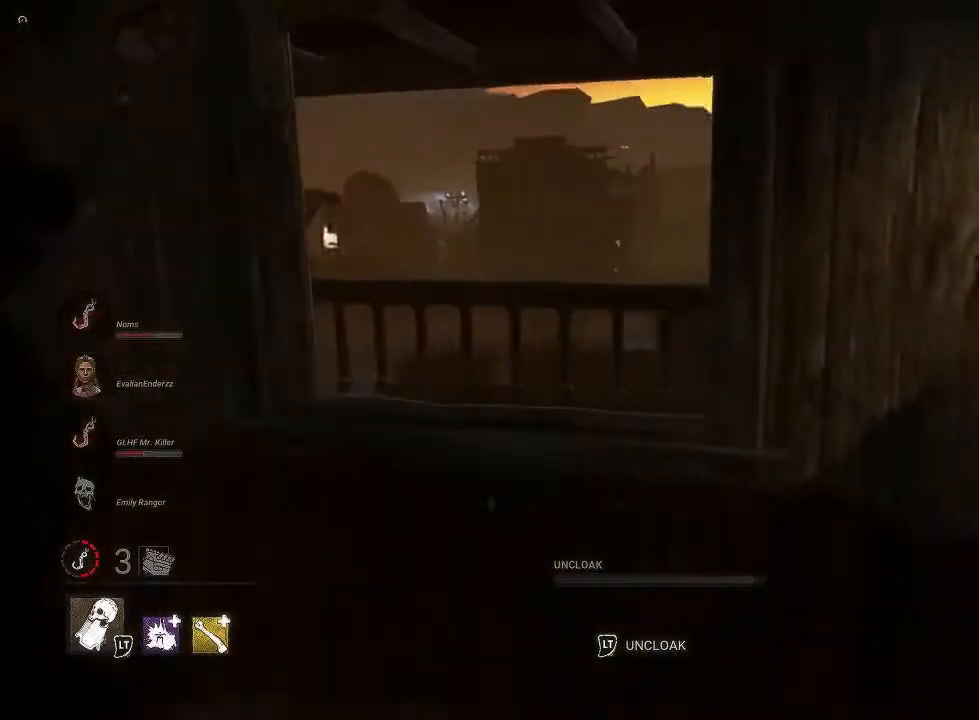
{"buttons": [], "left_stick": "up-left", "right_stick": "center", "events": [[33, "left_stick", "center"], [33, "right_stick", "center"], [217, "left_stick", "up-left"]]}
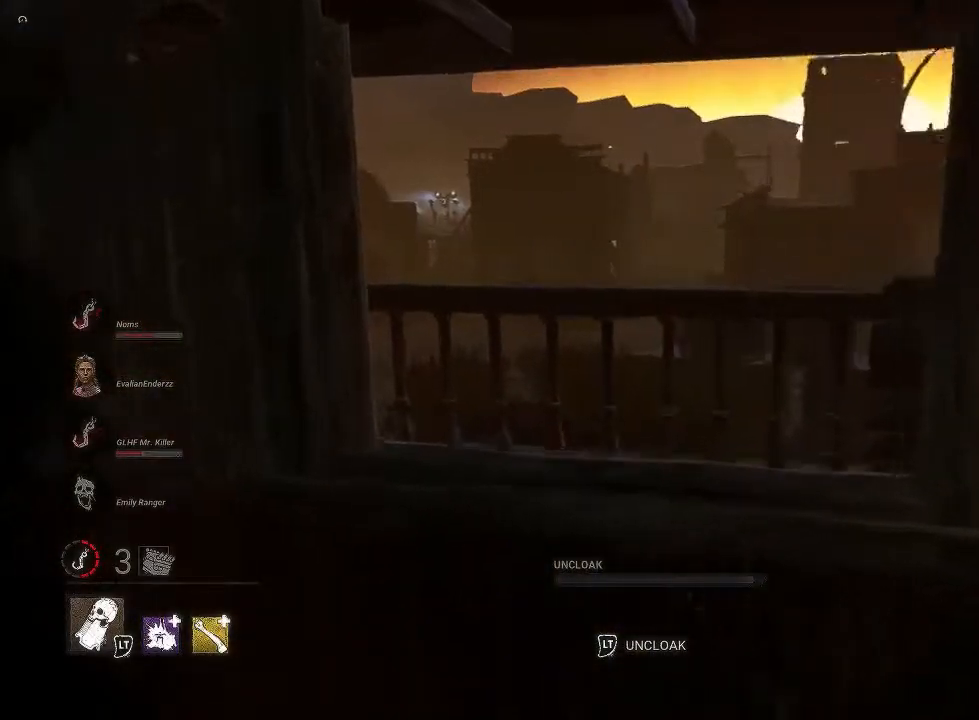
{"buttons": [], "left_stick": "center", "right_stick": "center", "events": [[50, "right_stick", "right"], [167, "right_stick", "center"], [200, "left_stick", "up"], [300, "left_stick", "center"]]}
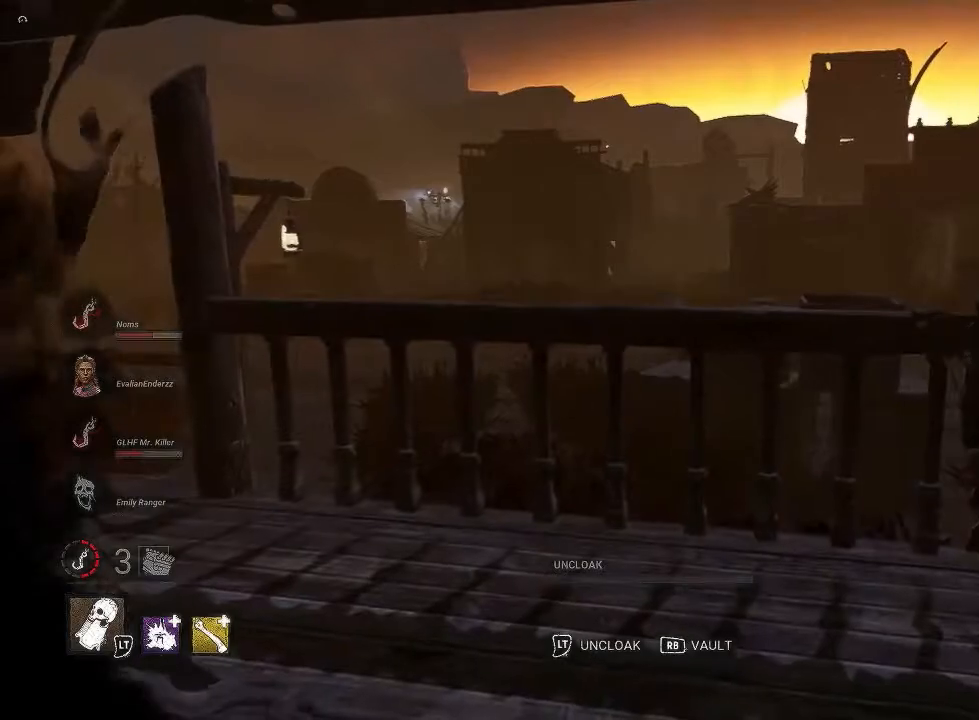
{"buttons": [], "left_stick": "center", "right_stick": "right", "events": [[433, "right_stick", "right"]]}
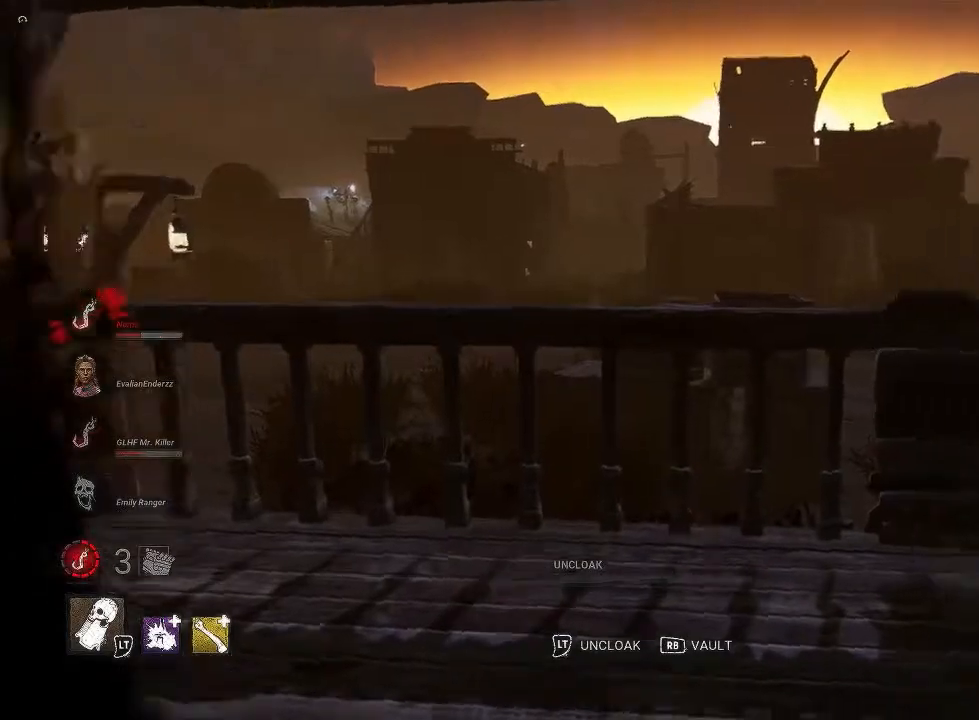
{"buttons": [], "left_stick": "right", "right_stick": "right", "events": [[133, "left_stick", "down-right"], [283, "left_stick", "right"]]}
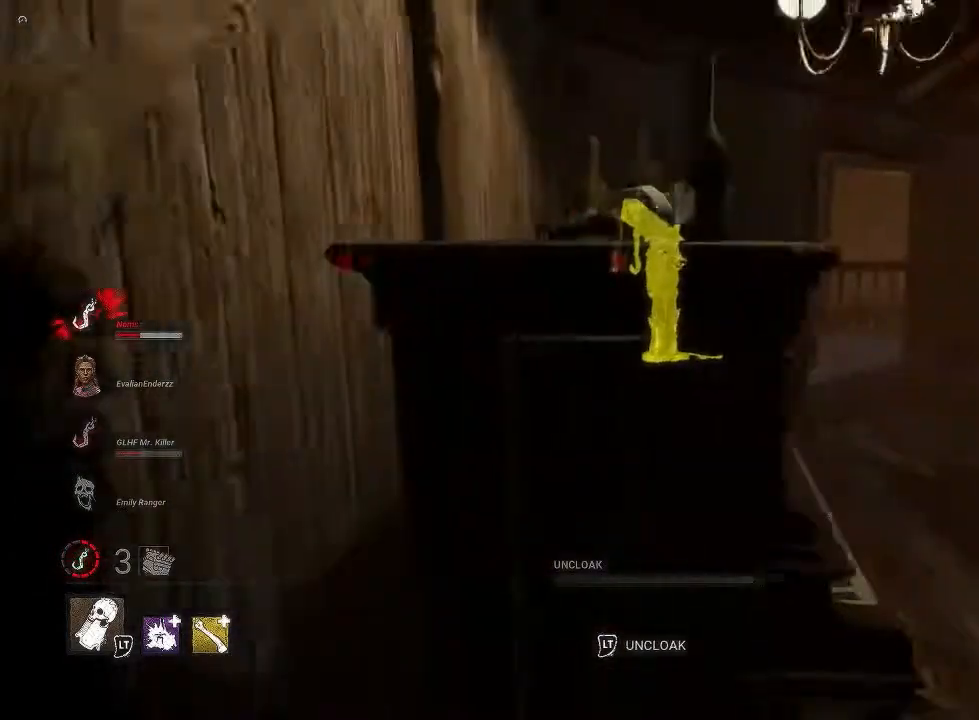
{"buttons": [], "left_stick": "down", "right_stick": "left", "events": [[33, "right_stick", "center"], [333, "left_stick", "down"], [333, "right_stick", "left"]]}
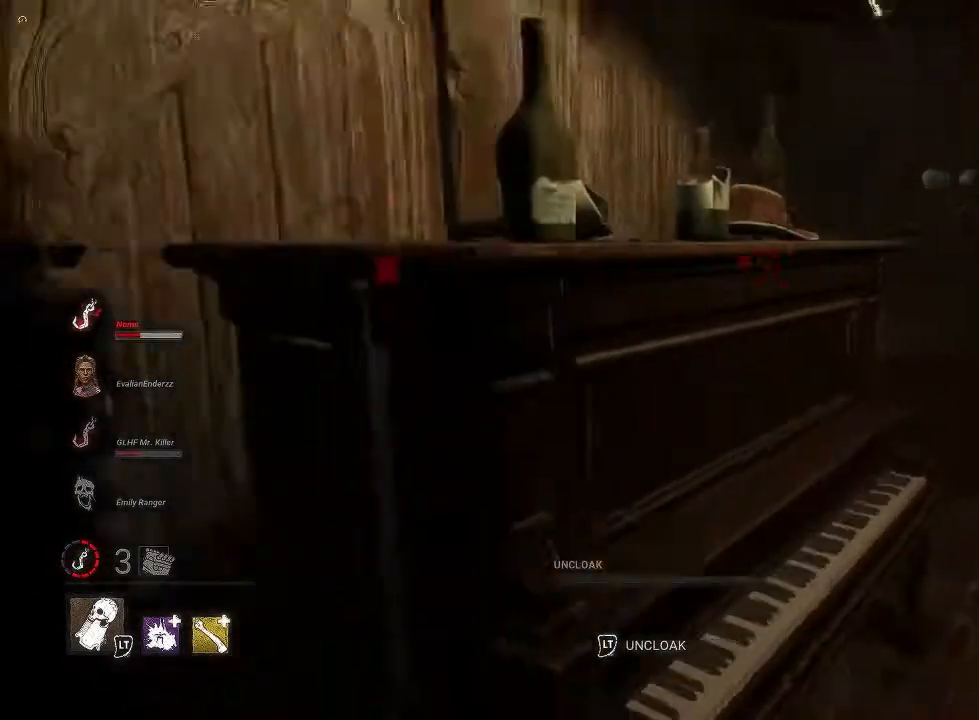
{"buttons": [], "left_stick": "up-left", "right_stick": "center", "events": [[50, "left_stick", "down-left"], [200, "left_stick", "left"], [333, "left_stick", "up-left"], [483, "right_stick", "center"]]}
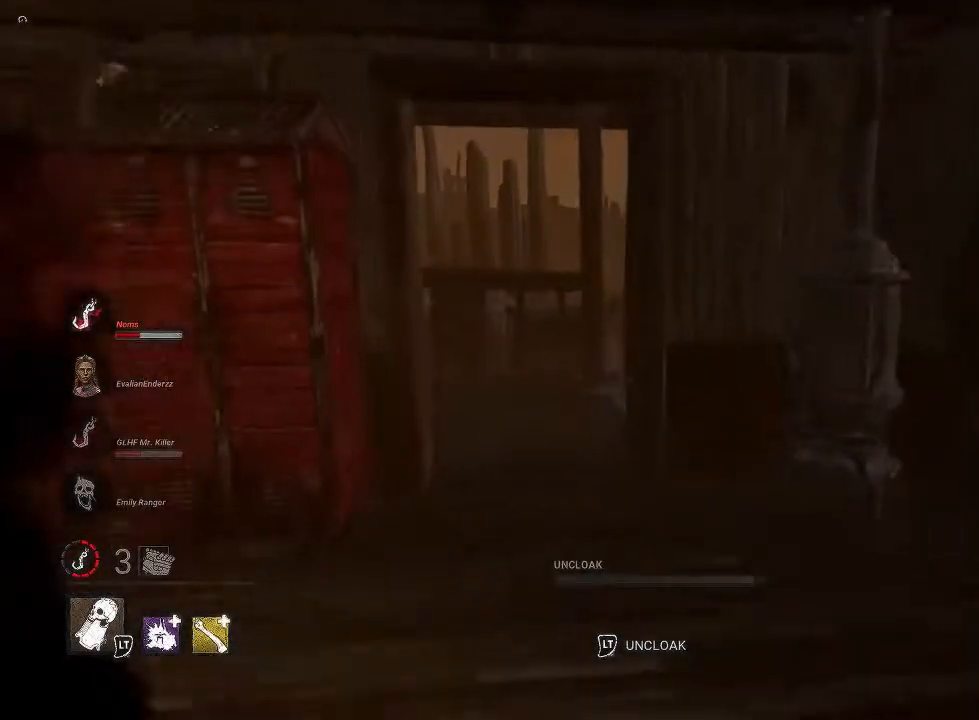
{"buttons": [], "left_stick": "up-left", "right_stick": "center", "events": []}
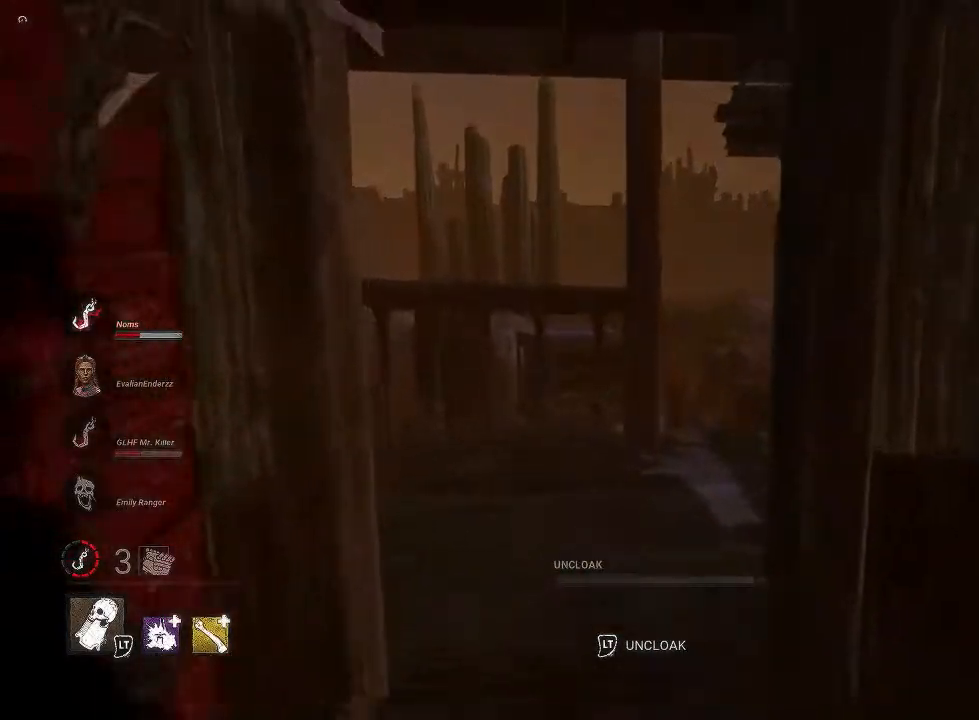
{"buttons": [], "left_stick": "up-left", "right_stick": "right", "events": [[117, "right_stick", "right"]]}
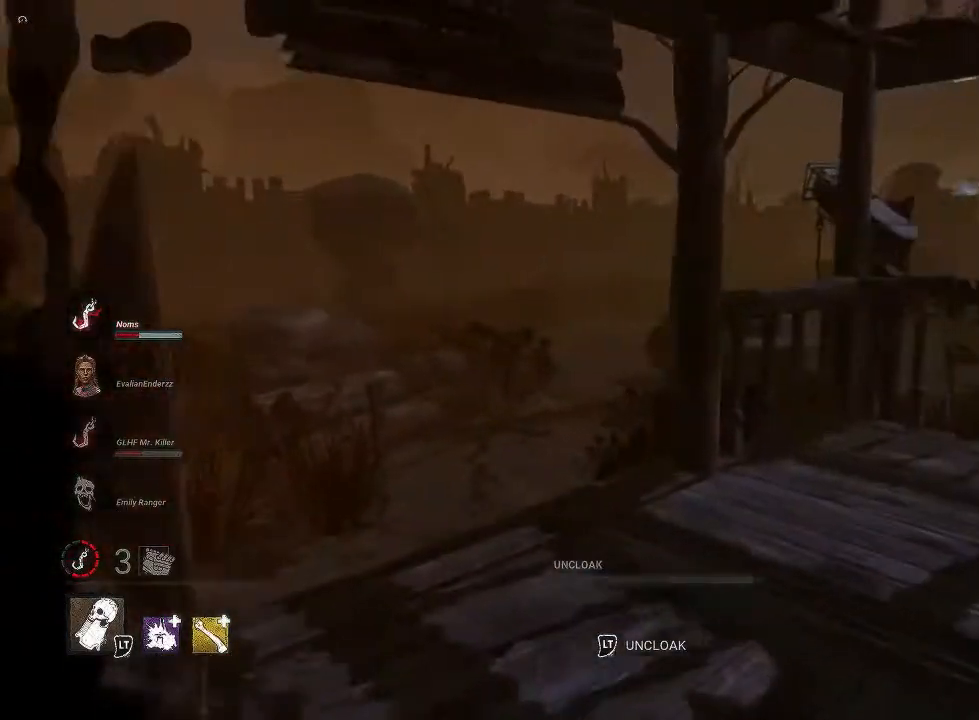
{"buttons": [], "left_stick": "up-left", "right_stick": "right", "events": []}
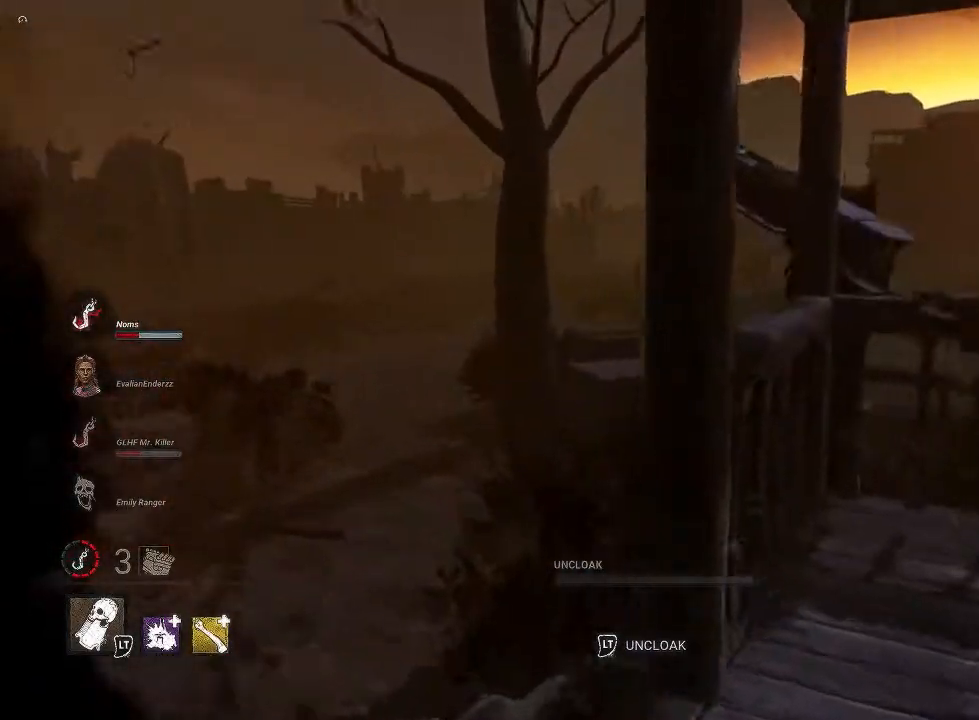
{"buttons": [], "left_stick": "up-left", "right_stick": "right", "events": []}
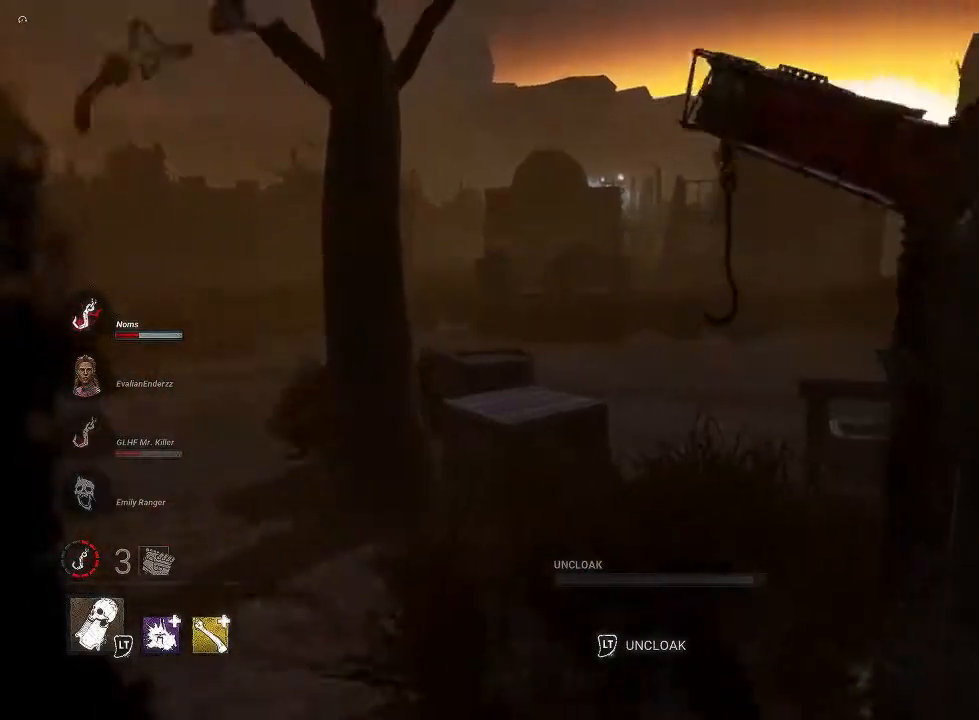
{"buttons": [], "left_stick": "up", "right_stick": "right", "events": [[367, "left_stick", "up"]]}
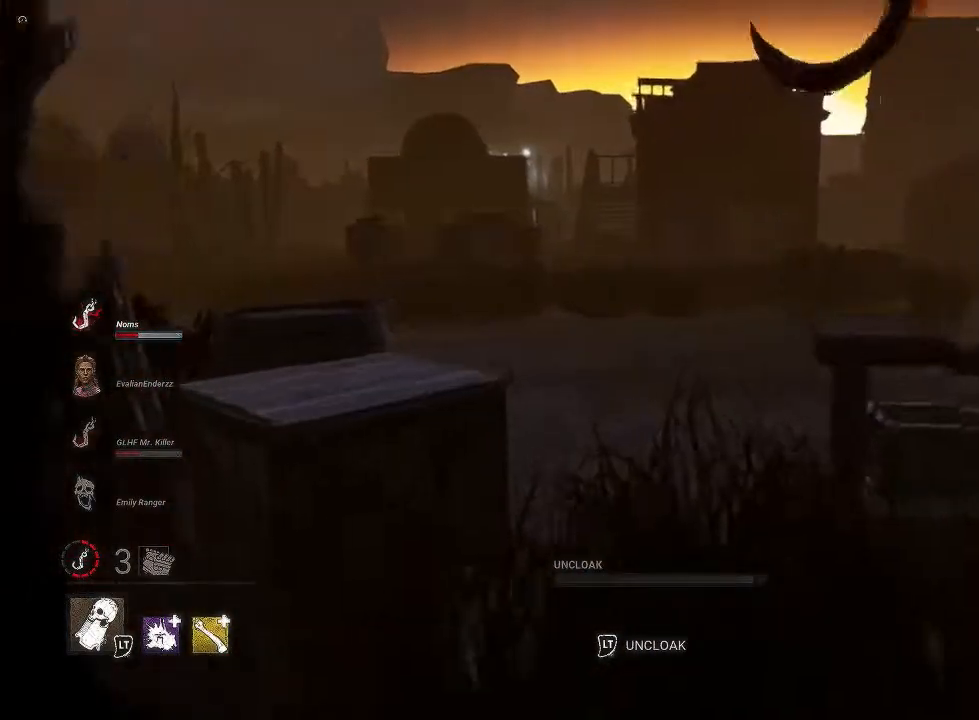
{"buttons": [], "left_stick": "up", "right_stick": "center", "events": [[367, "right_stick", "center"]]}
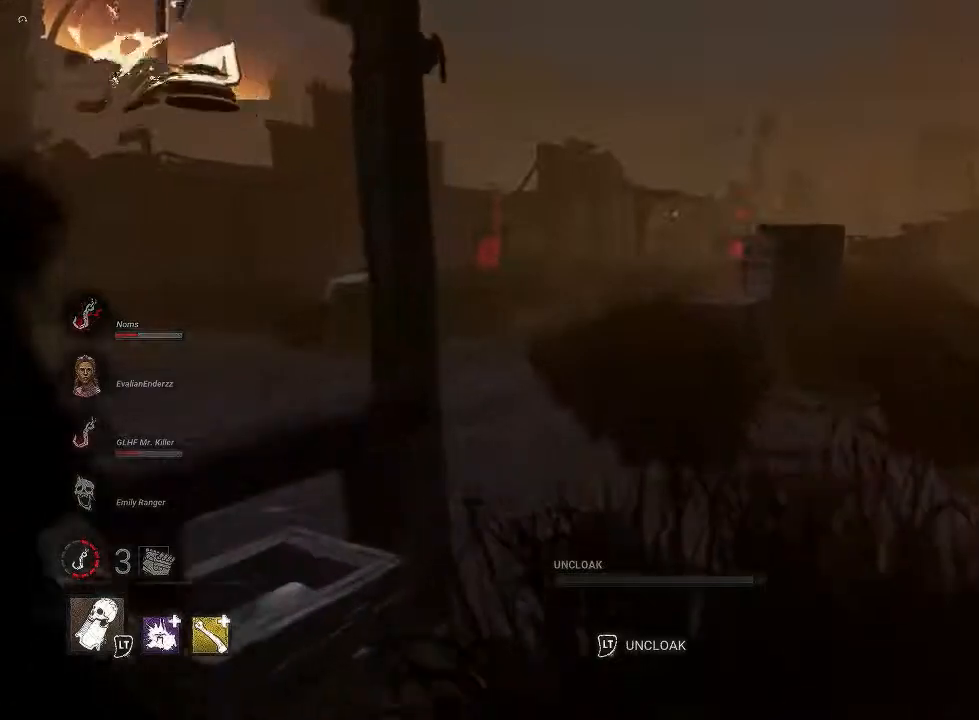
{"buttons": [], "left_stick": "up", "right_stick": "center", "events": []}
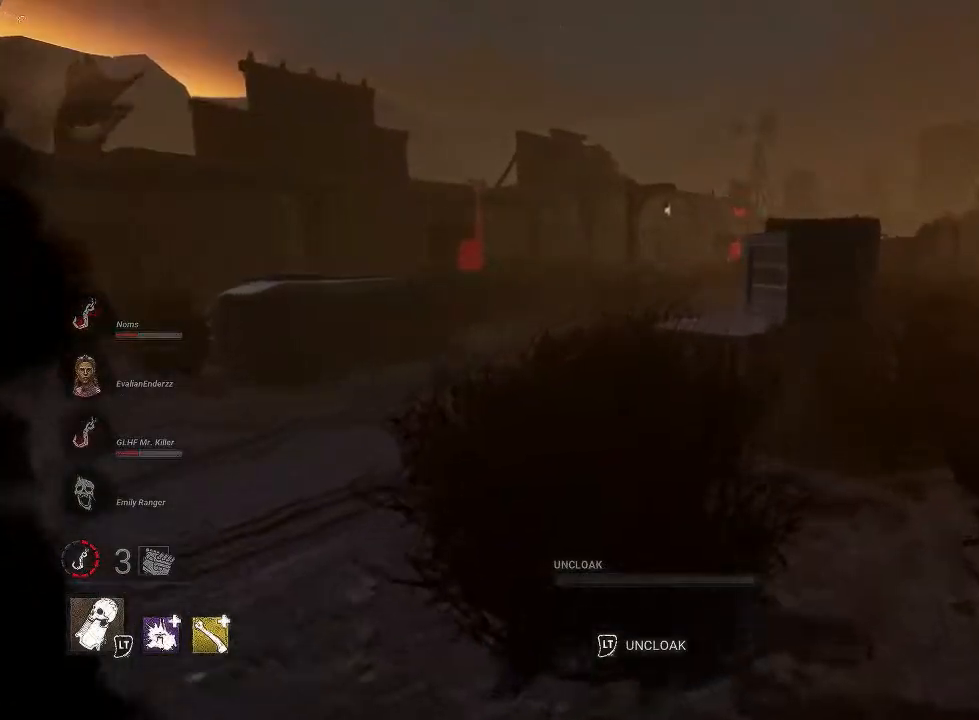
{"buttons": [], "left_stick": "up", "right_stick": "center", "events": [[167, "right_stick", "left"], [433, "right_stick", "center"]]}
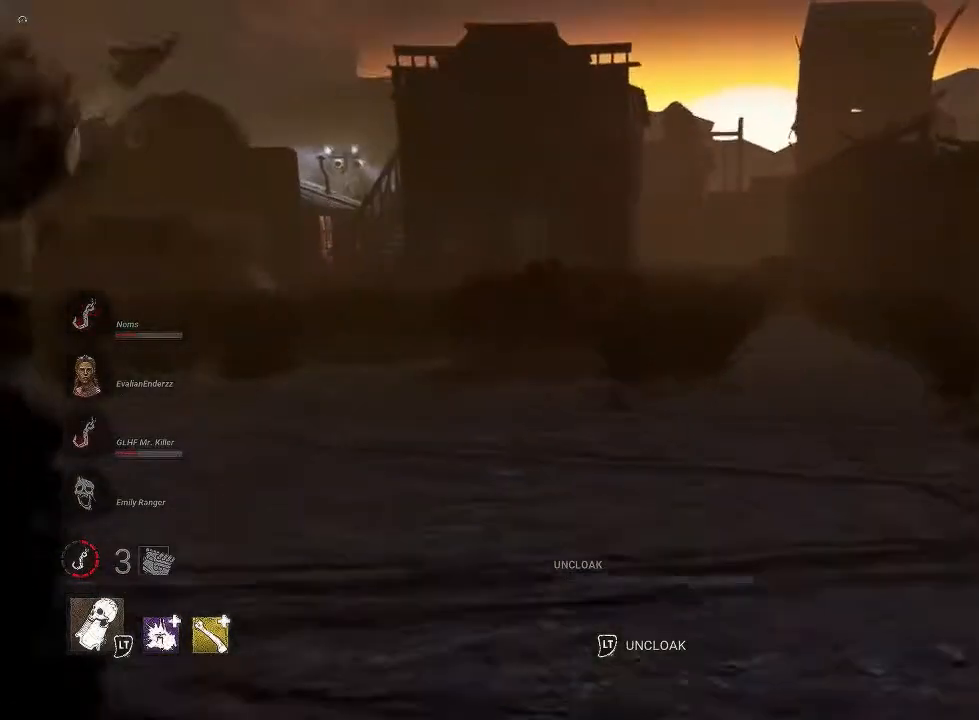
{"buttons": [], "left_stick": "up", "right_stick": "center", "events": []}
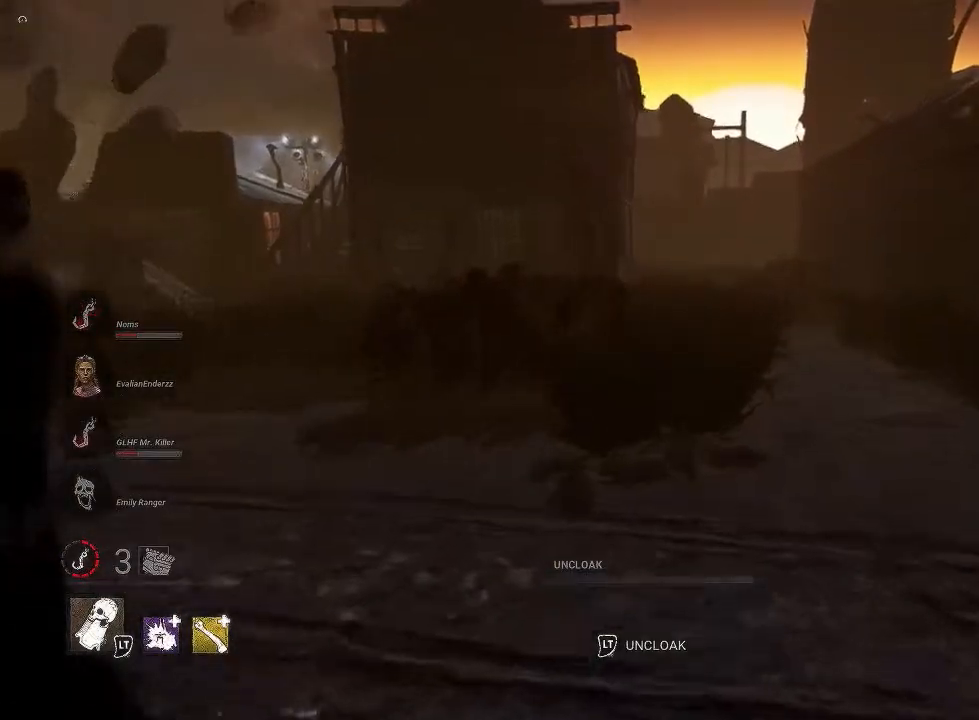
{"buttons": [], "left_stick": "up", "right_stick": "left", "events": [[333, "right_stick", "left"]]}
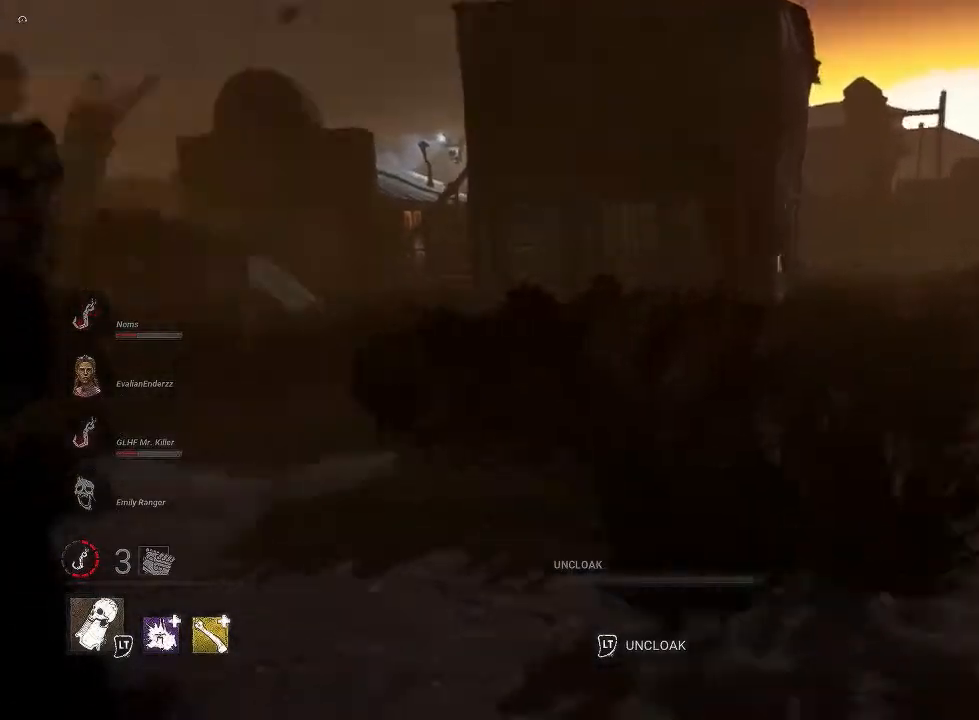
{"buttons": [], "left_stick": "up", "right_stick": "center", "events": [[133, "right_stick", "center"]]}
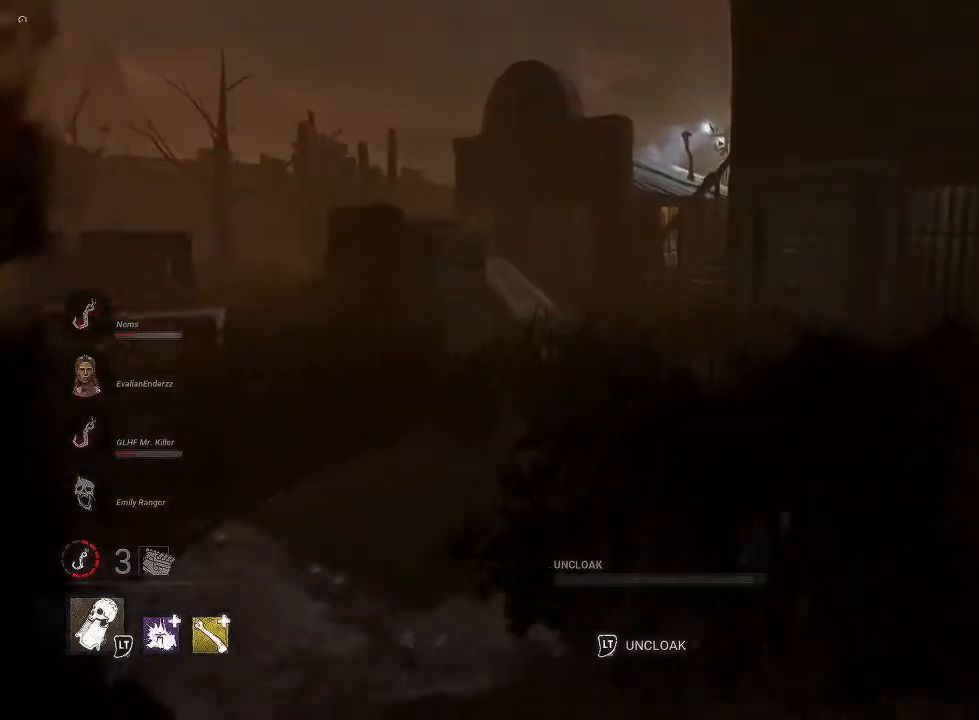
{"buttons": [], "left_stick": "up", "right_stick": "center", "events": [[50, "right_stick", "right"], [433, "right_stick", "center"]]}
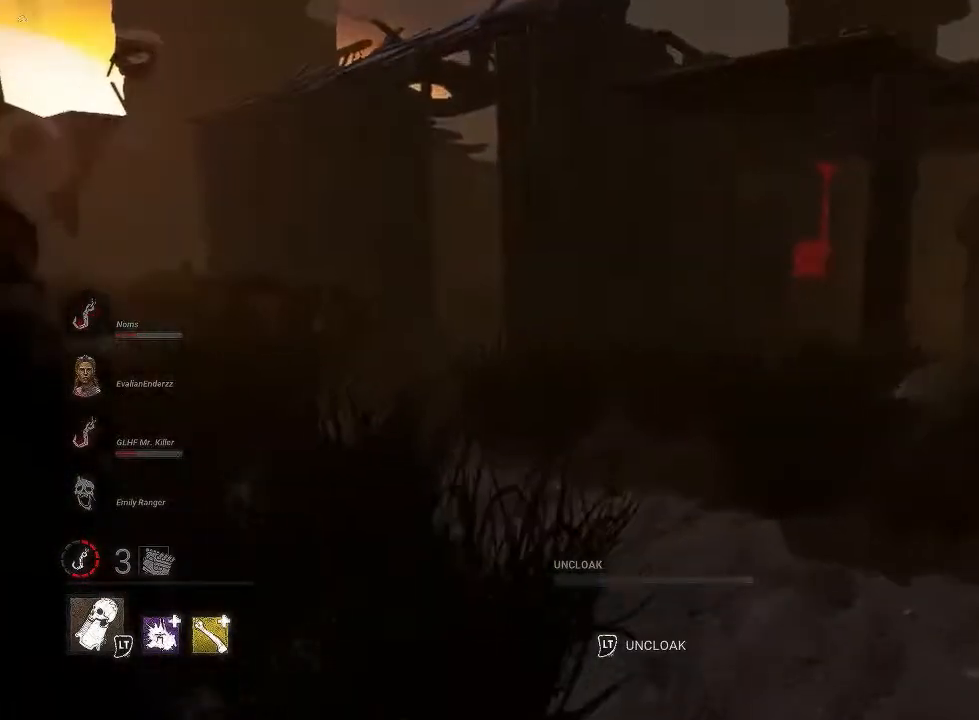
{"buttons": [], "left_stick": "up", "right_stick": "right", "events": [[33, "right_stick", "right"]]}
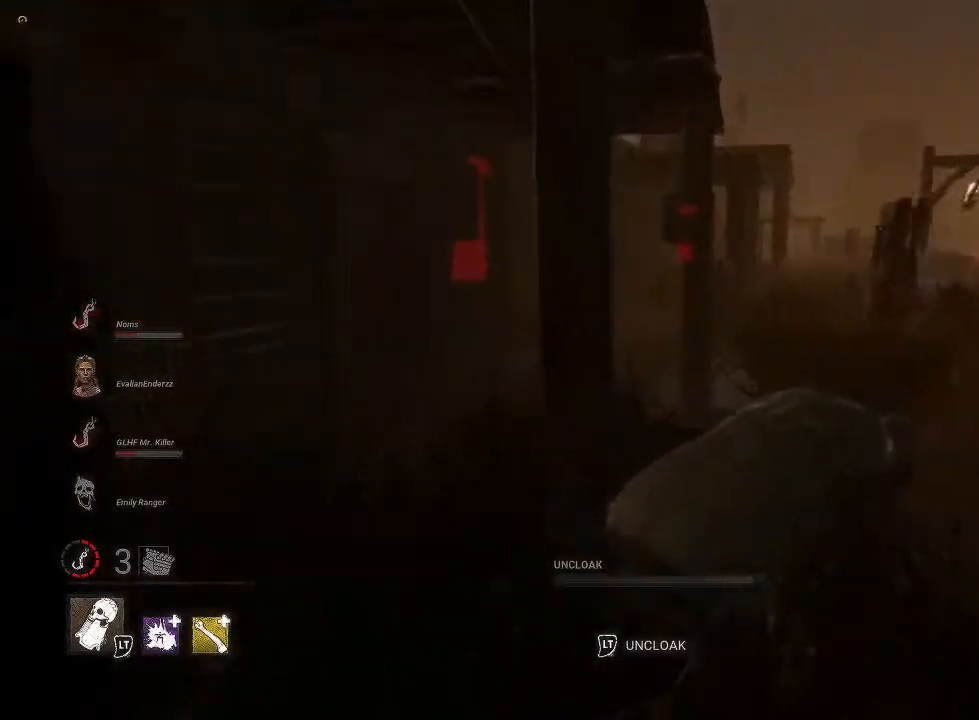
{"buttons": [], "left_stick": "up-left", "right_stick": "right", "events": [[117, "left_stick", "up-left"], [117, "right_stick", "up-right"], [367, "right_stick", "right"]]}